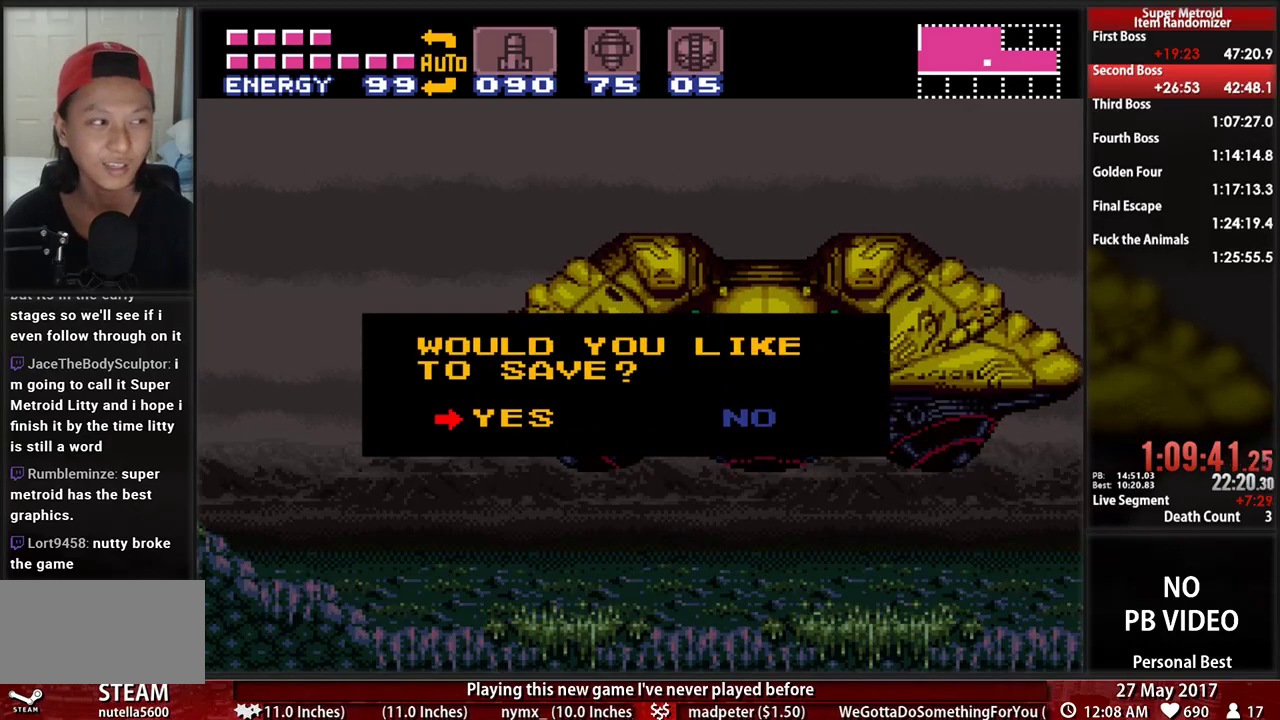
Gameplay with a controller (Nintendo layout); each line is a JSON object with the inputs held at the frame after it (dt_ms = milliseconds from this image to that frame). "events" lists button and stick changes between this image and that frame as [ms after this image, input, new state], when the widget could be followed in between. Not read: L3 R3 SELECT START.
{"dt_ms": 500, "buttons": ["A"], "events": [[241, "A", "down"], [414, "A", "up"], [483, "A", "down"]]}
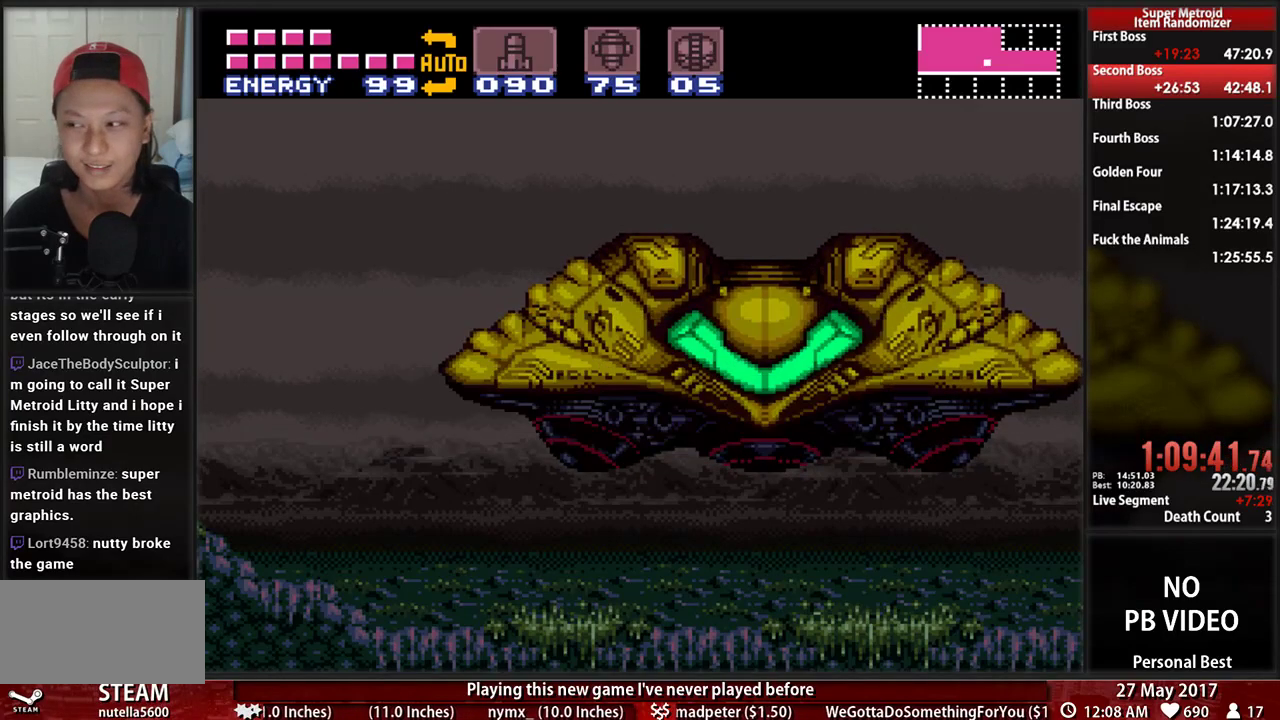
{"dt_ms": 500, "buttons": [], "events": [[121, "A", "up"]]}
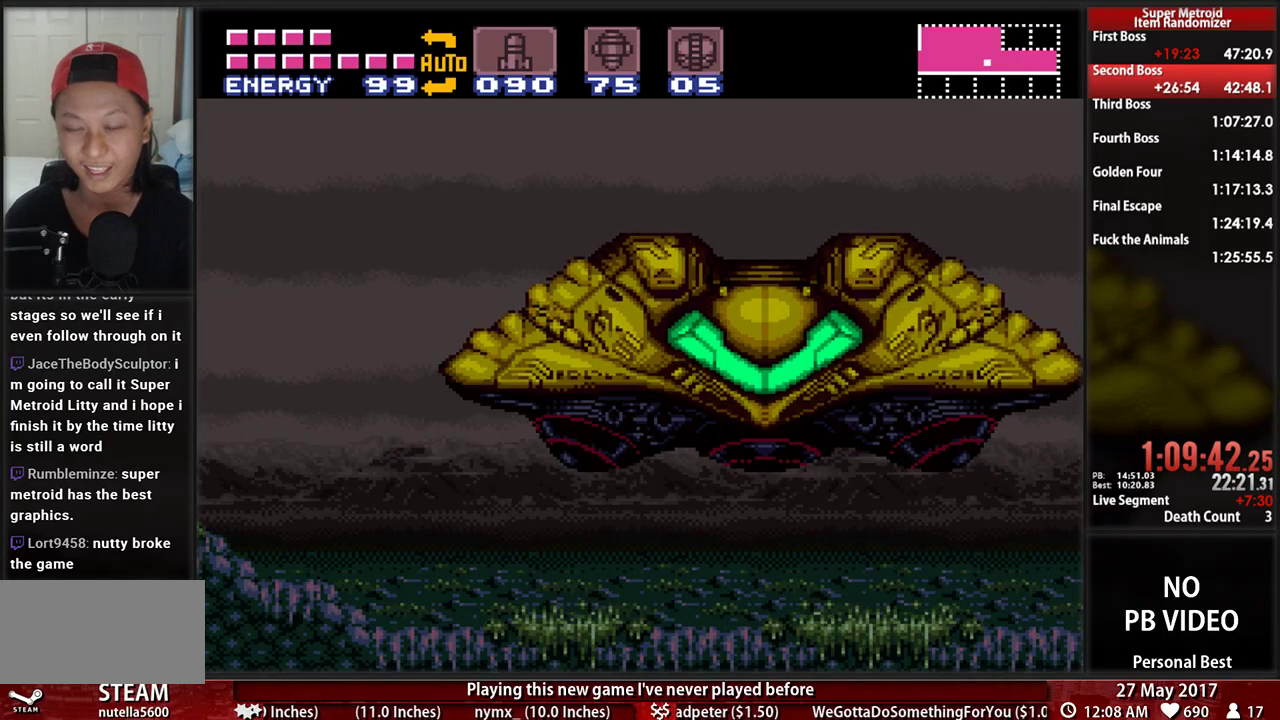
{"dt_ms": 500, "buttons": [], "events": []}
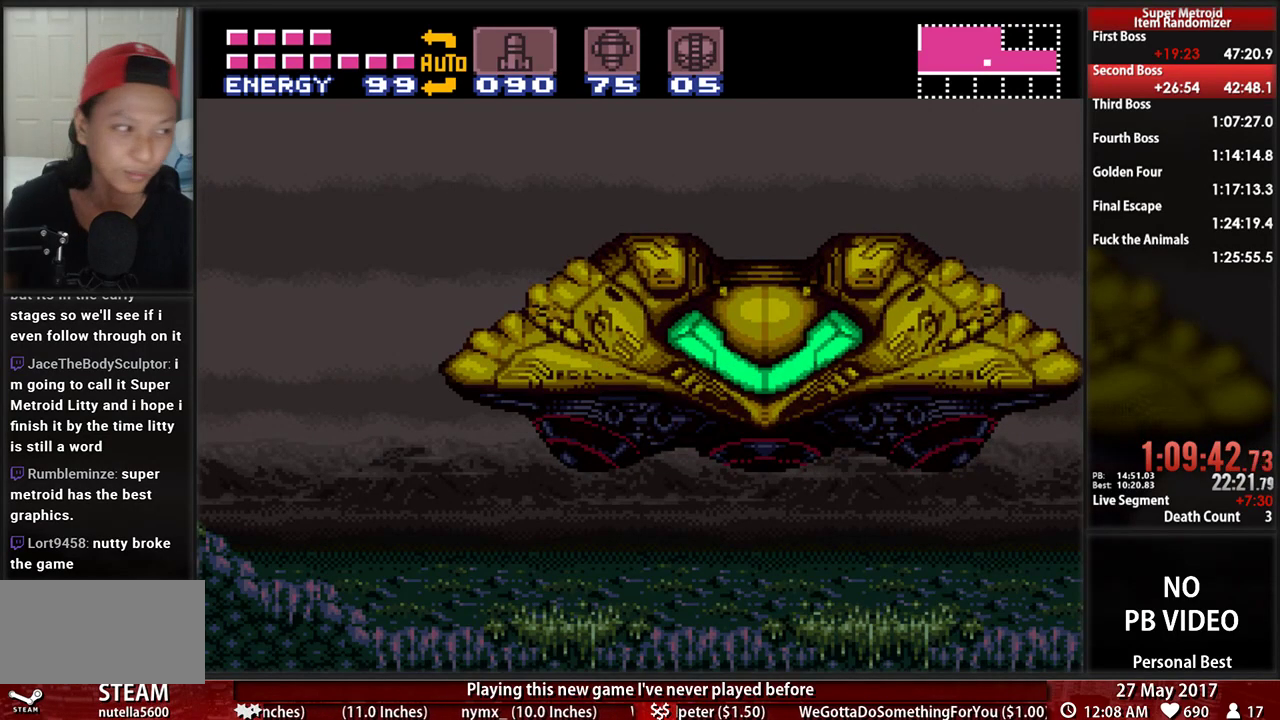
{"dt_ms": 500, "buttons": [], "events": []}
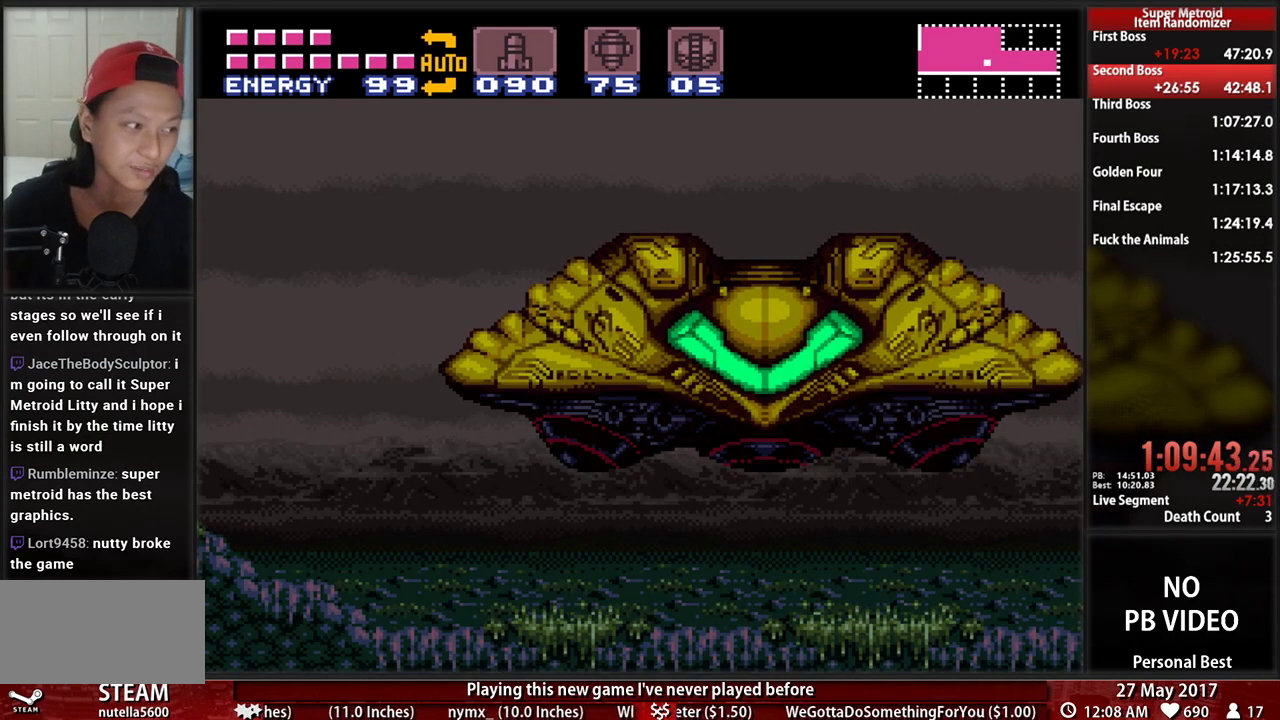
{"dt_ms": 500, "buttons": [], "events": []}
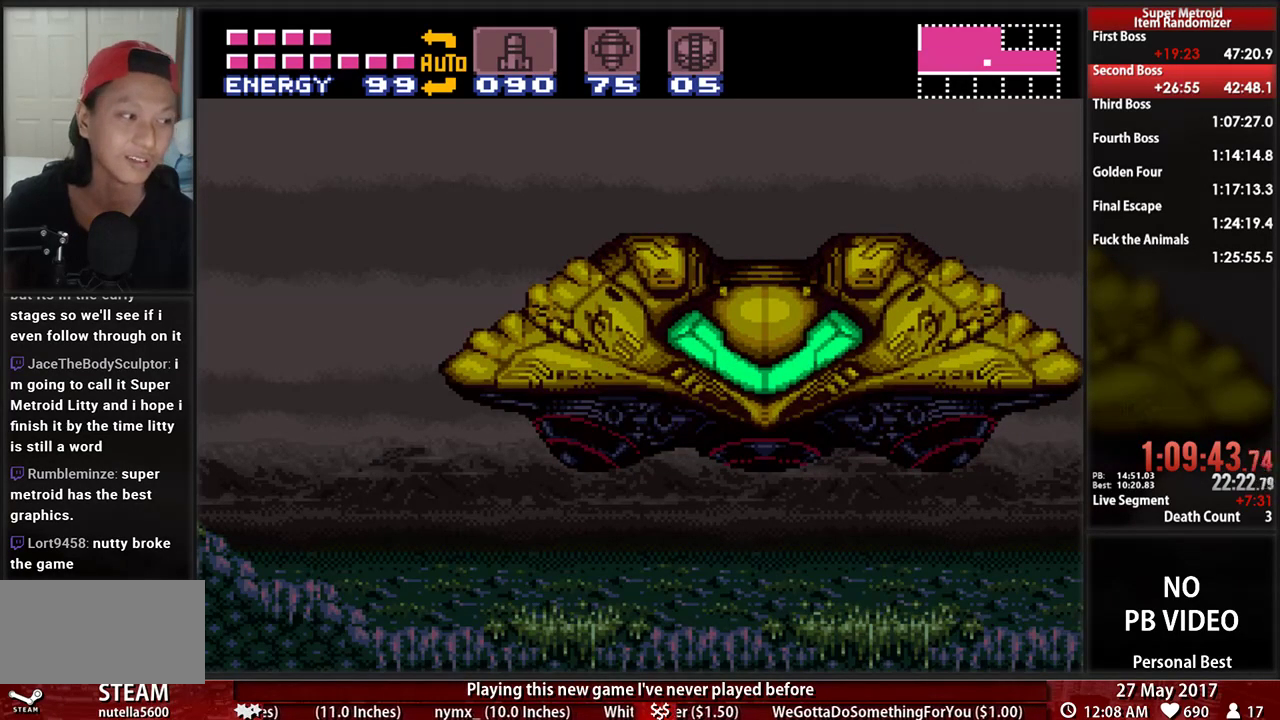
{"dt_ms": 500, "buttons": [], "events": []}
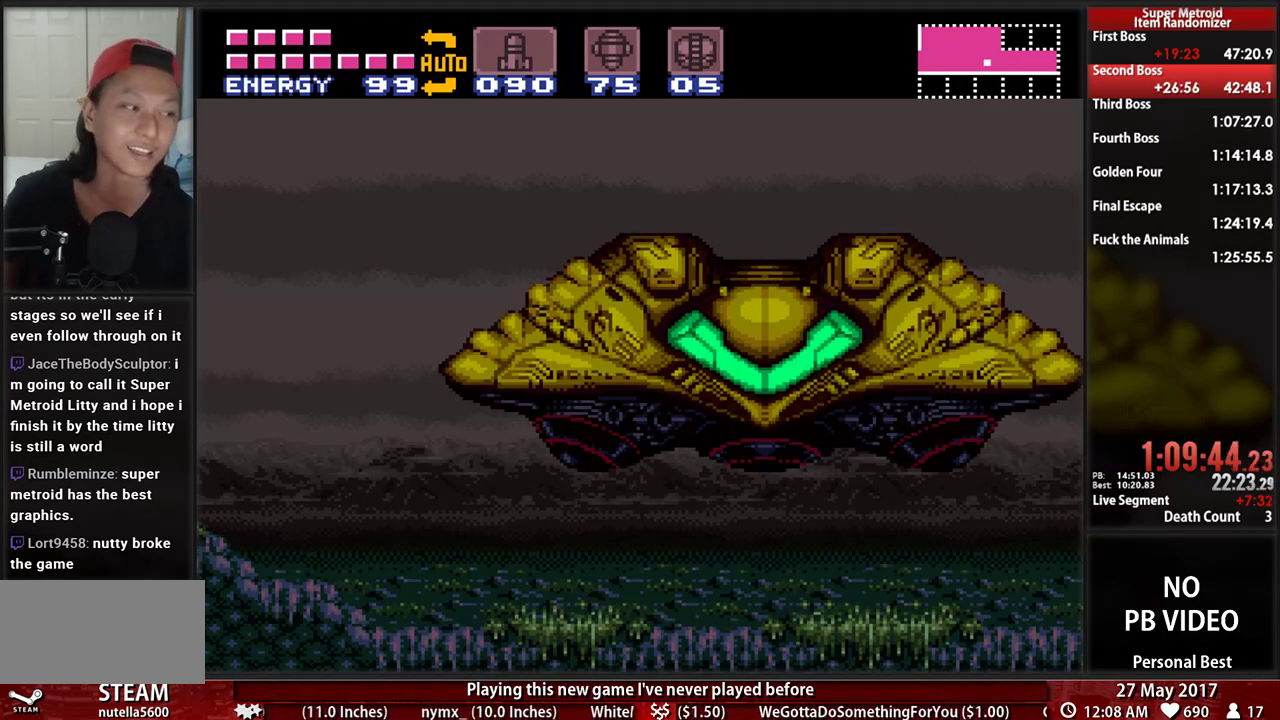
{"dt_ms": 500, "buttons": [], "events": []}
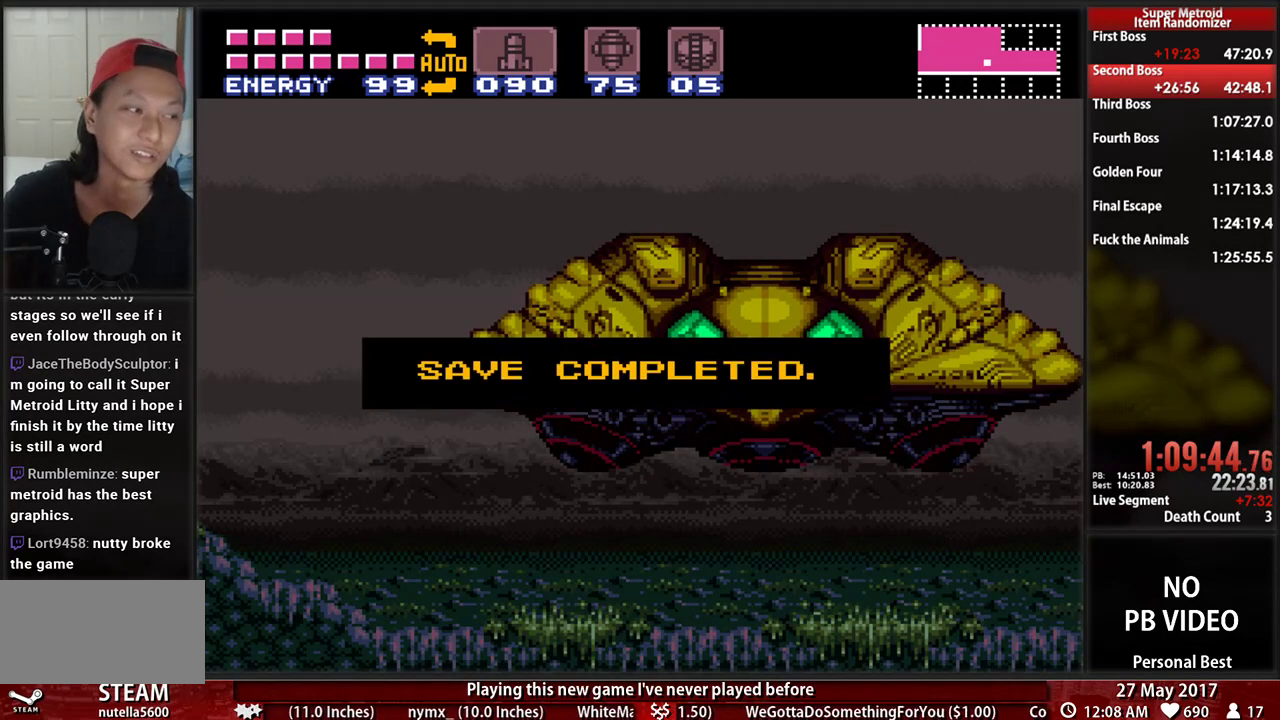
{"dt_ms": 500, "buttons": [], "events": []}
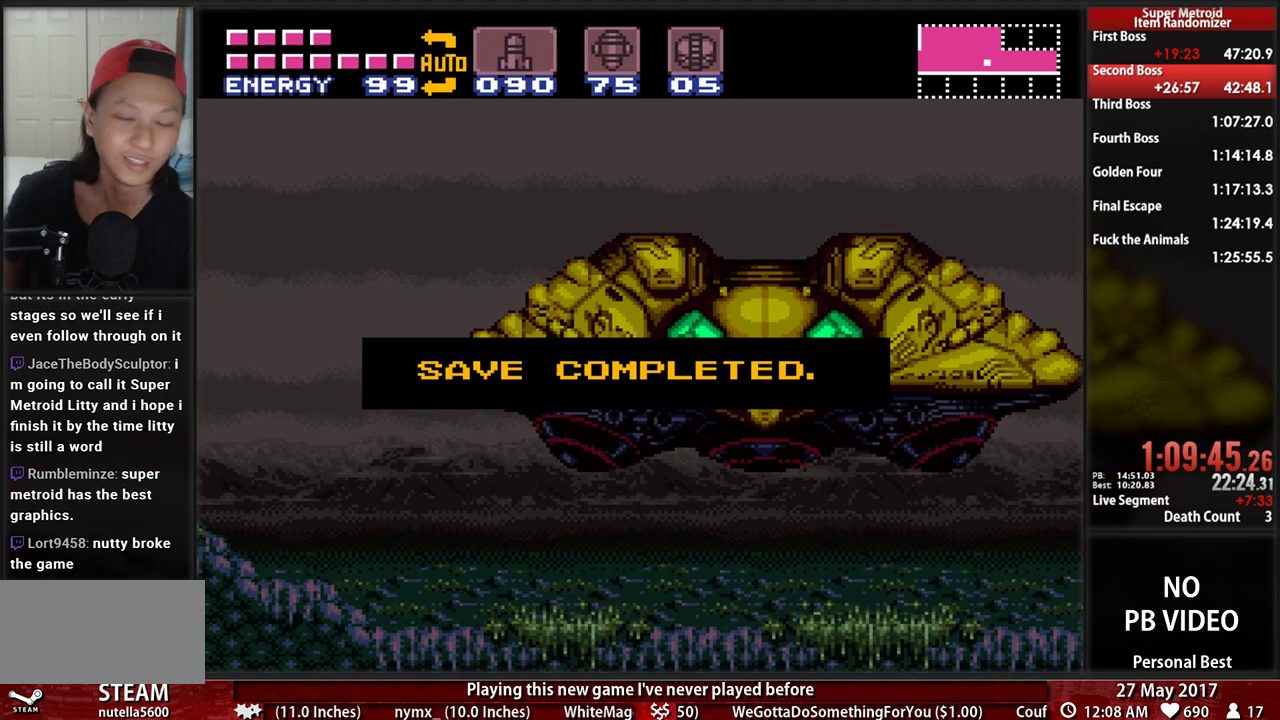
{"dt_ms": 500, "buttons": ["DPAD_RIGHT"], "events": [[69, "DPAD_RIGHT", "down"]]}
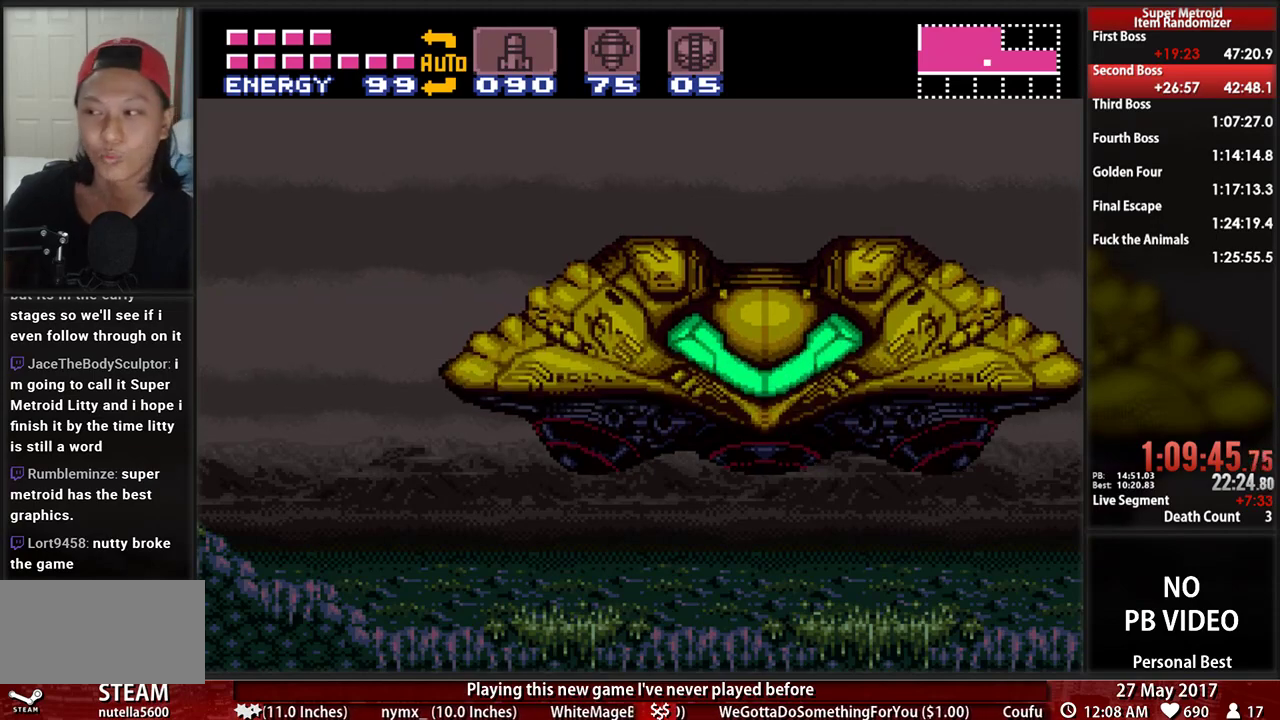
{"dt_ms": 500, "buttons": ["DPAD_RIGHT"], "events": []}
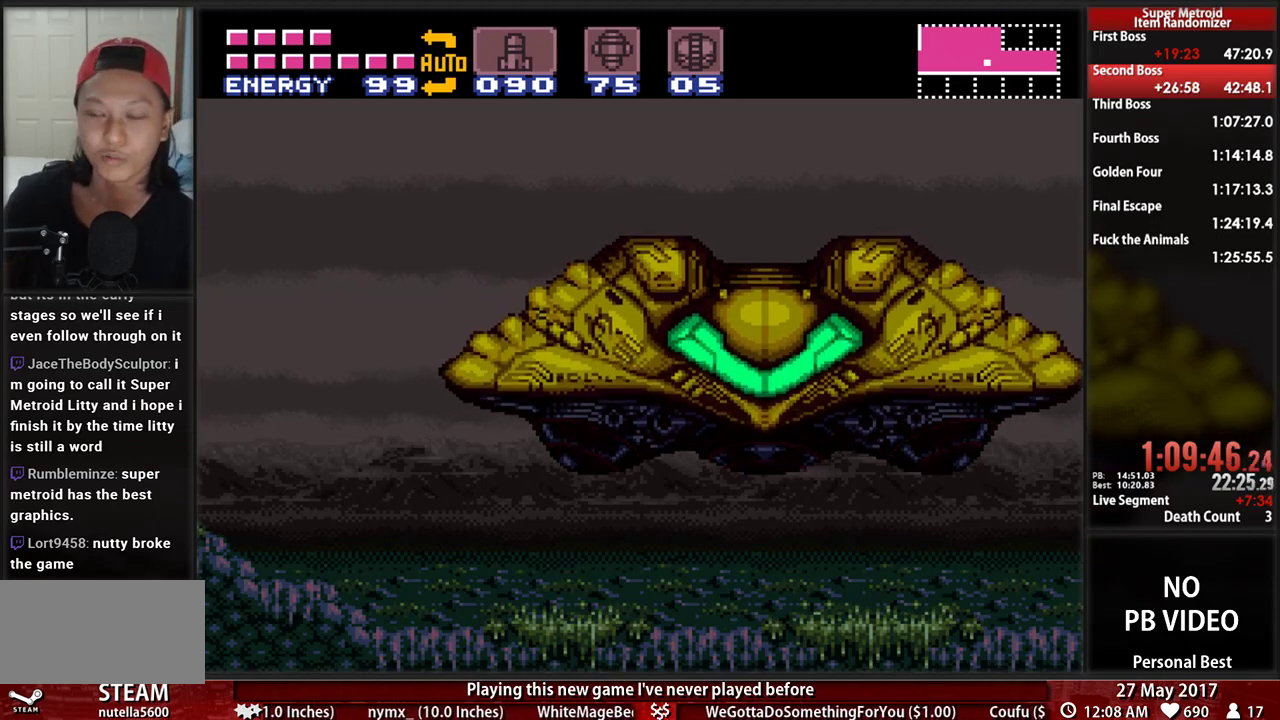
{"dt_ms": 500, "buttons": ["DPAD_RIGHT"], "events": []}
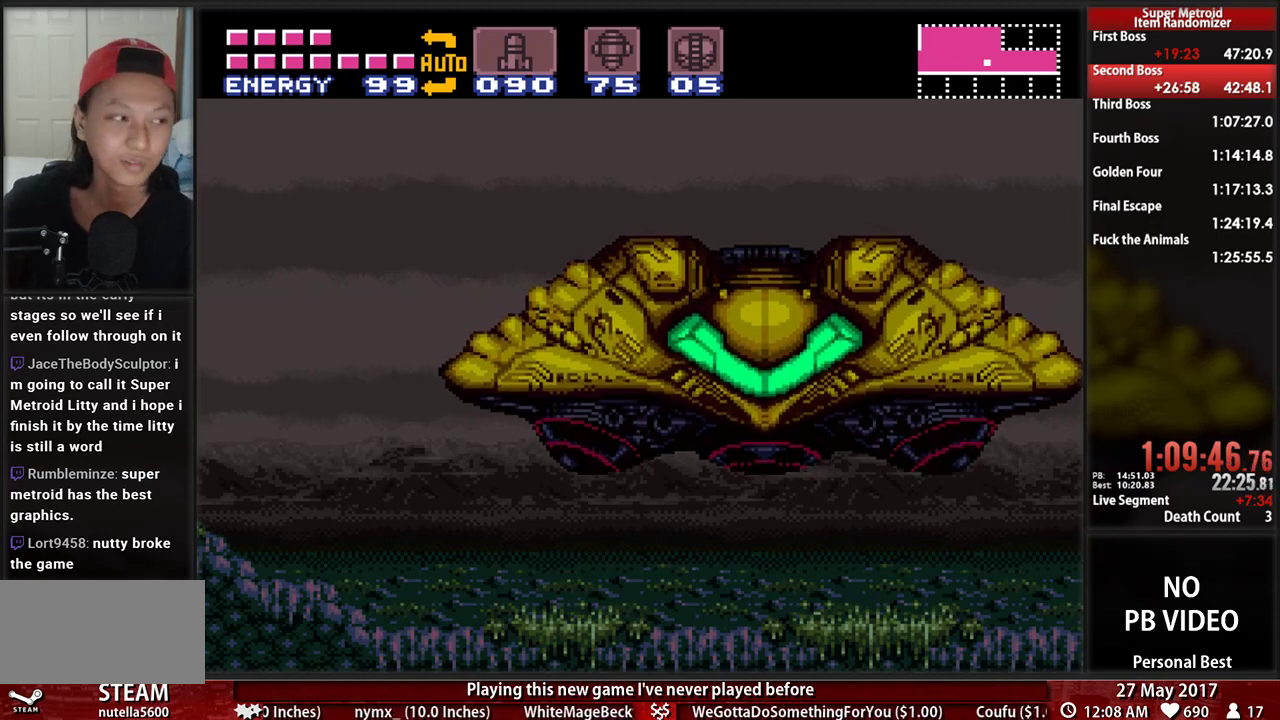
{"dt_ms": 500, "buttons": ["DPAD_RIGHT"], "events": []}
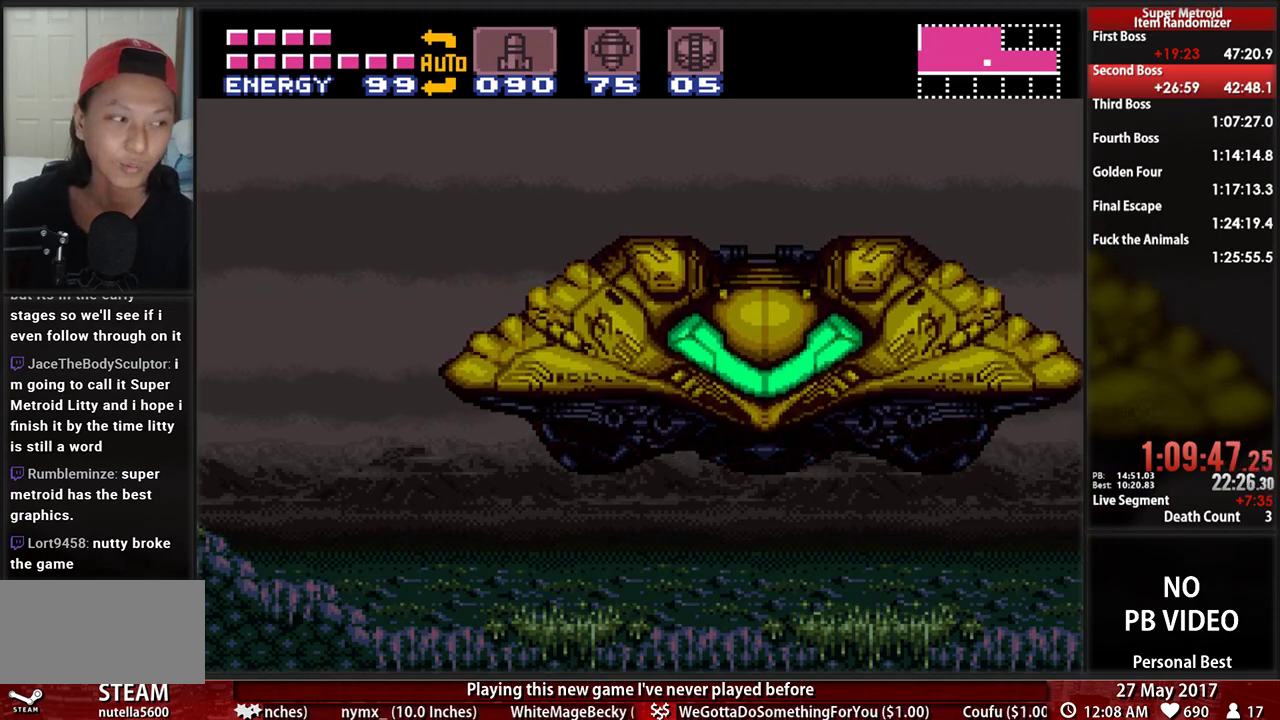
{"dt_ms": 500, "buttons": ["DPAD_RIGHT"], "events": []}
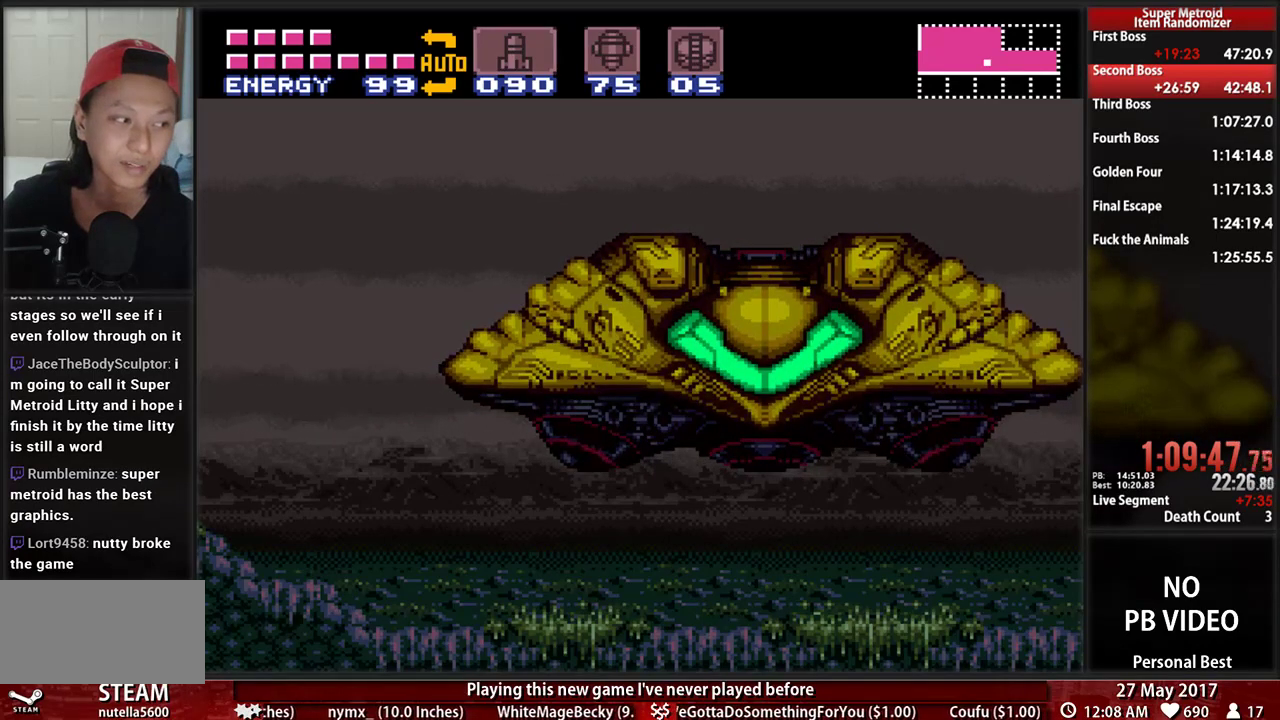
{"dt_ms": 1000, "buttons": ["DPAD_RIGHT"]}
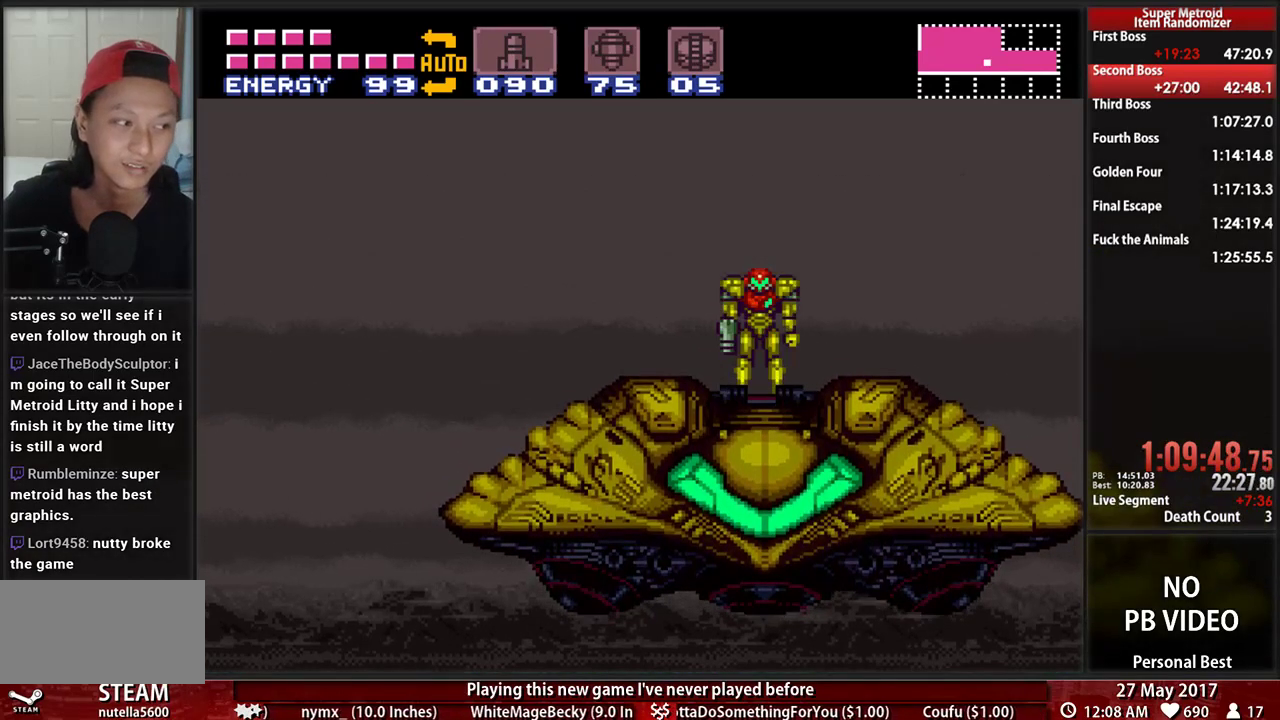
{"dt_ms": 500, "buttons": ["DPAD_RIGHT"], "events": []}
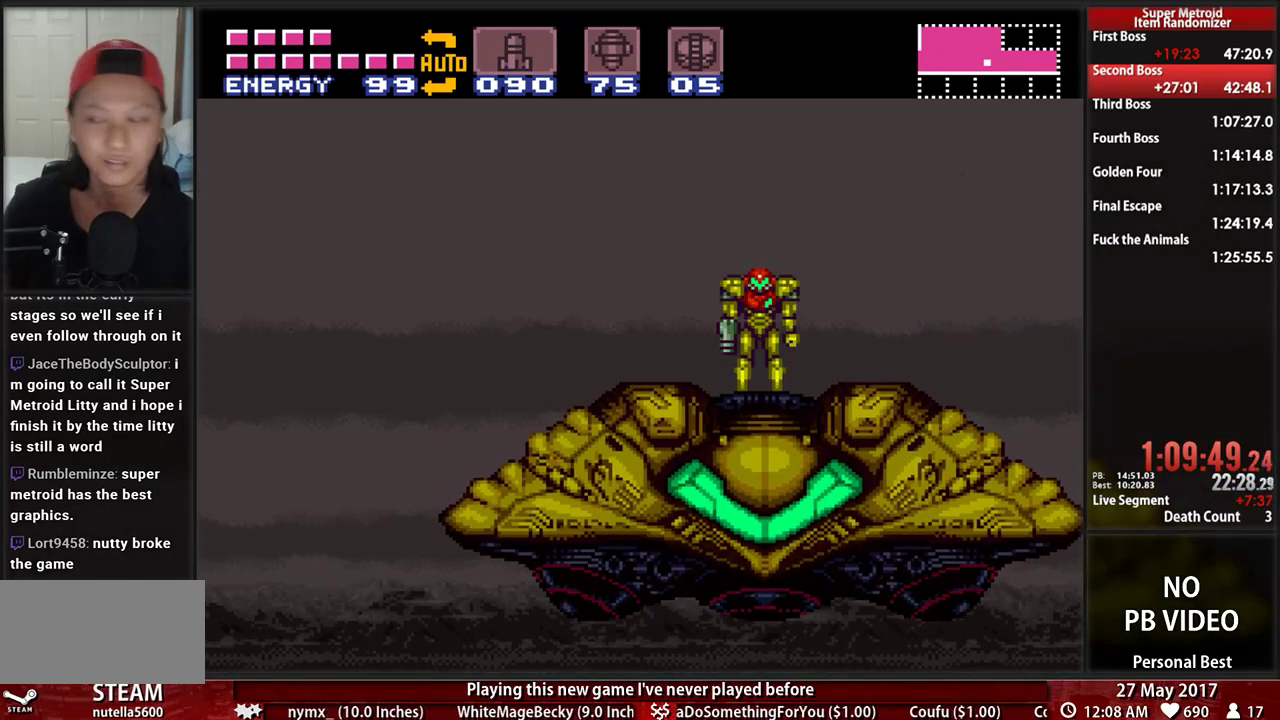
{"dt_ms": 500, "buttons": ["DPAD_RIGHT"], "events": []}
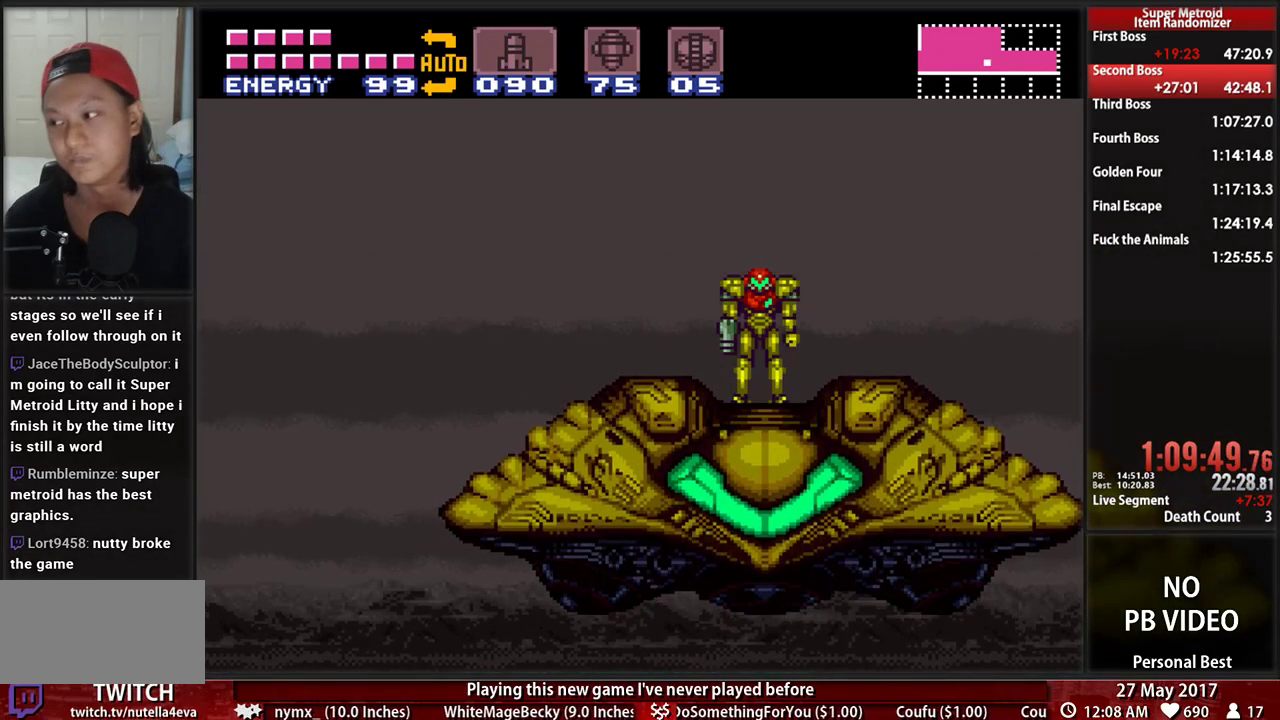
{"dt_ms": 500, "buttons": ["B", "DPAD_RIGHT"], "events": [[224, "B", "down"]]}
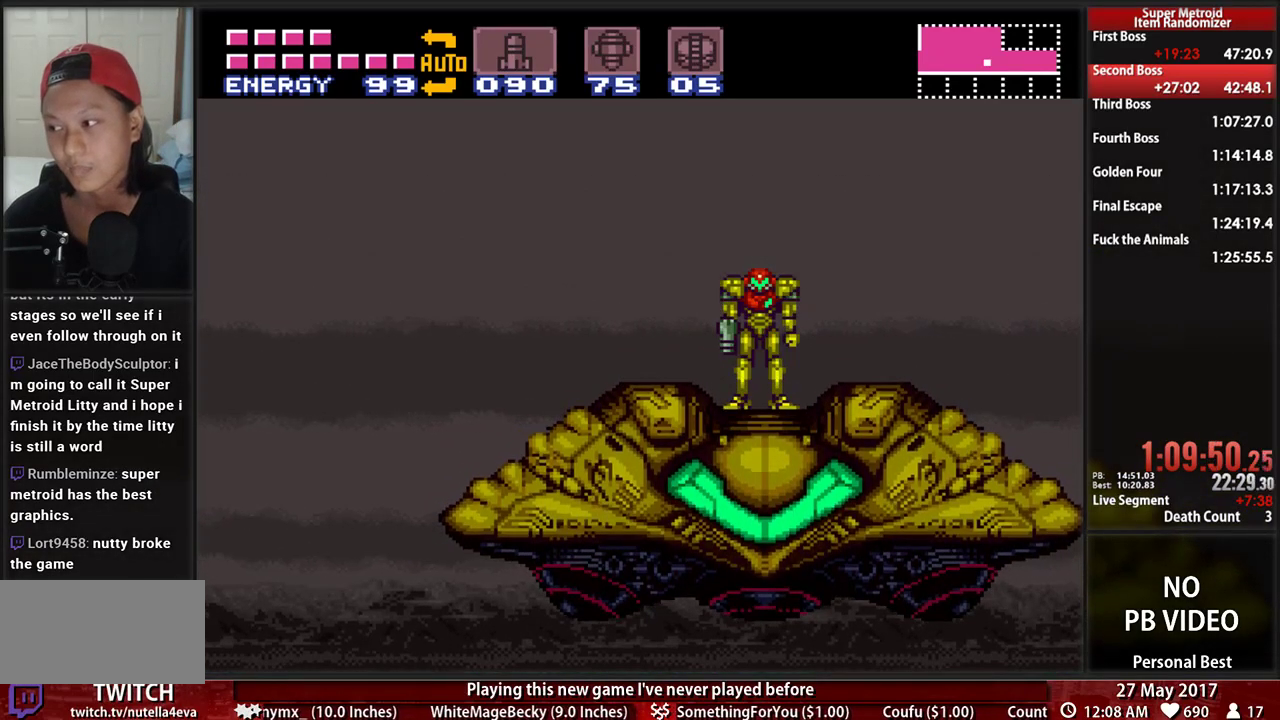
{"dt_ms": 500, "buttons": ["B", "DPAD_RIGHT"], "events": []}
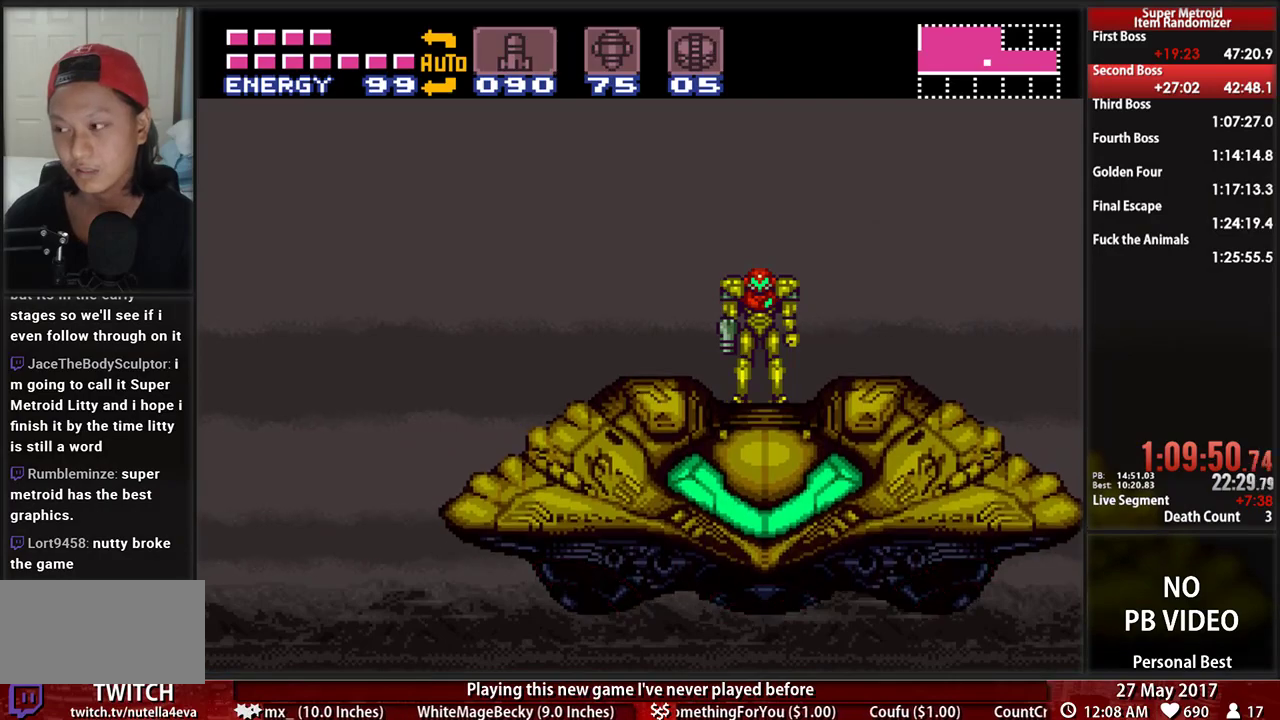
{"dt_ms": 500, "buttons": ["B", "DPAD_RIGHT"], "events": []}
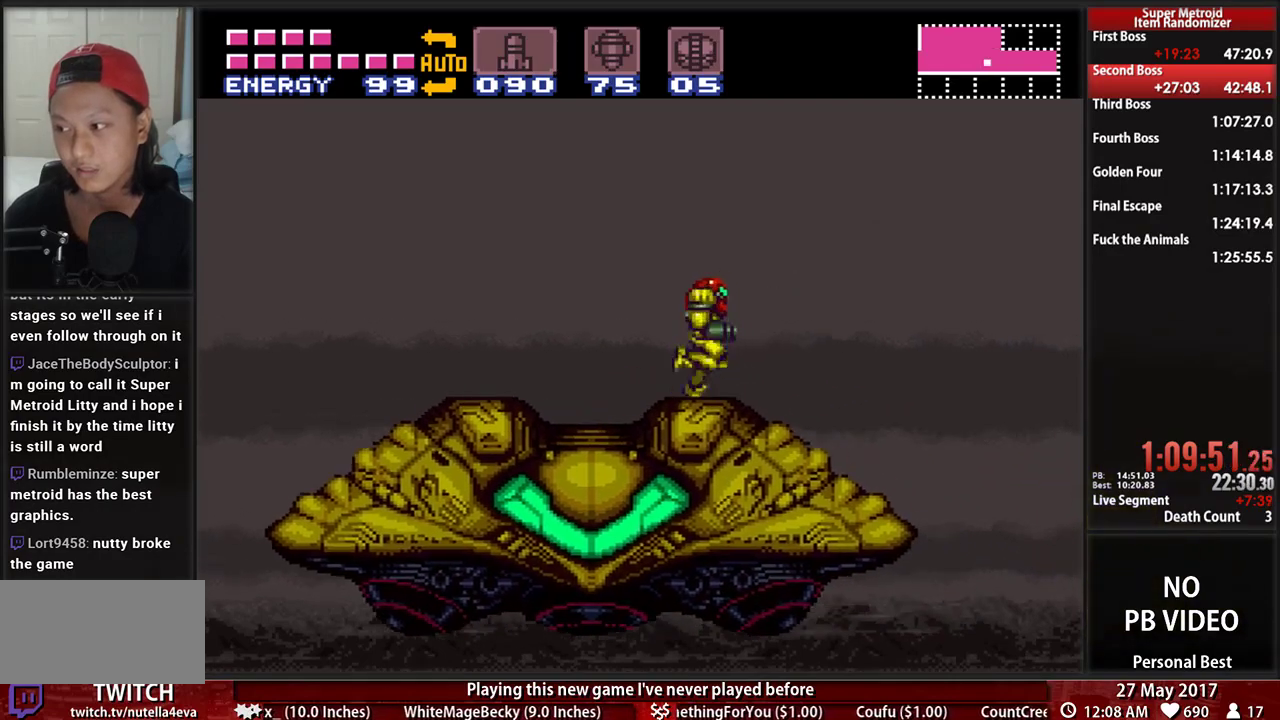
{"dt_ms": 500, "buttons": ["B", "DPAD_LEFT"]}
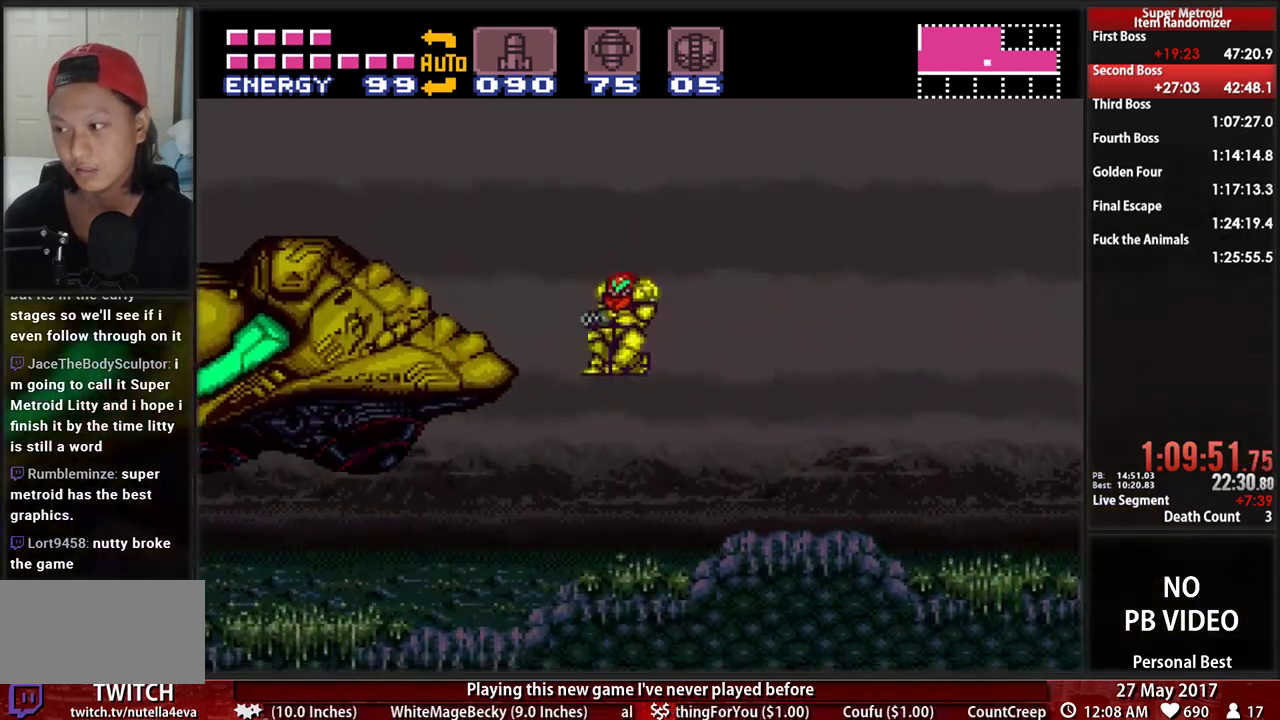
{"dt_ms": 1000, "buttons": ["B", "DPAD_RIGHT"]}
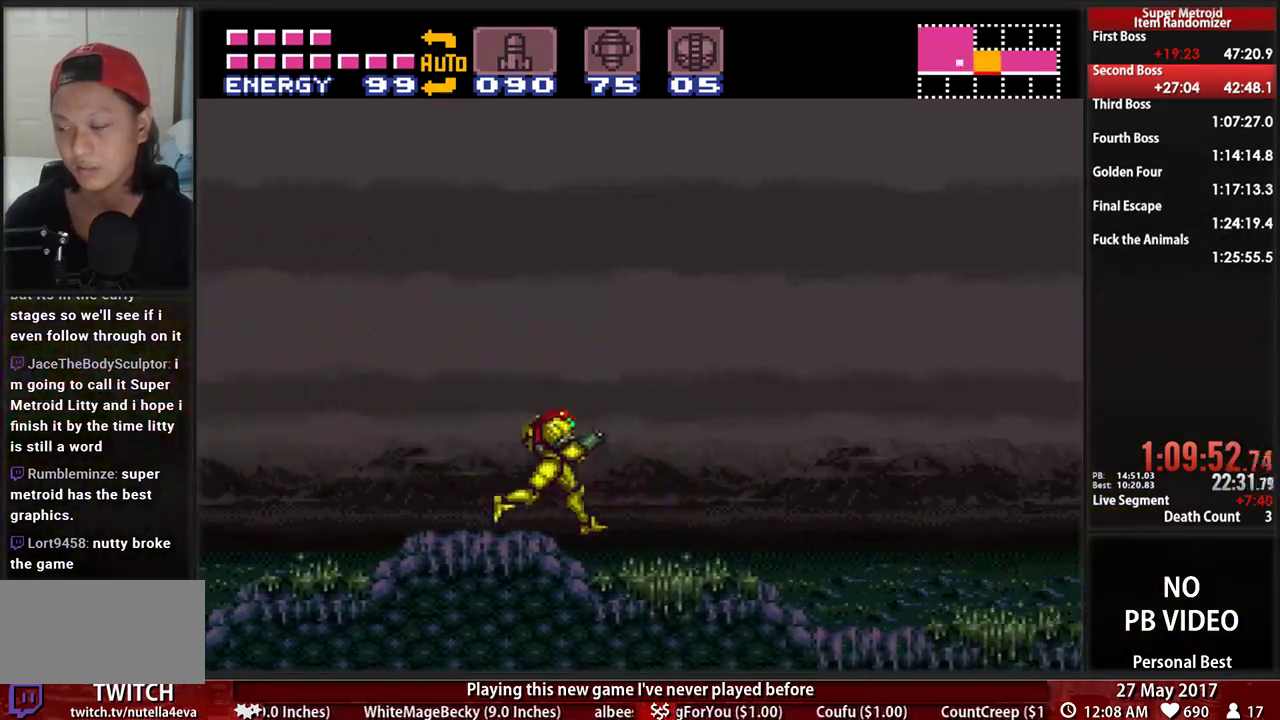
{"dt_ms": 500, "buttons": ["B", "DPAD_RIGHT"], "events": []}
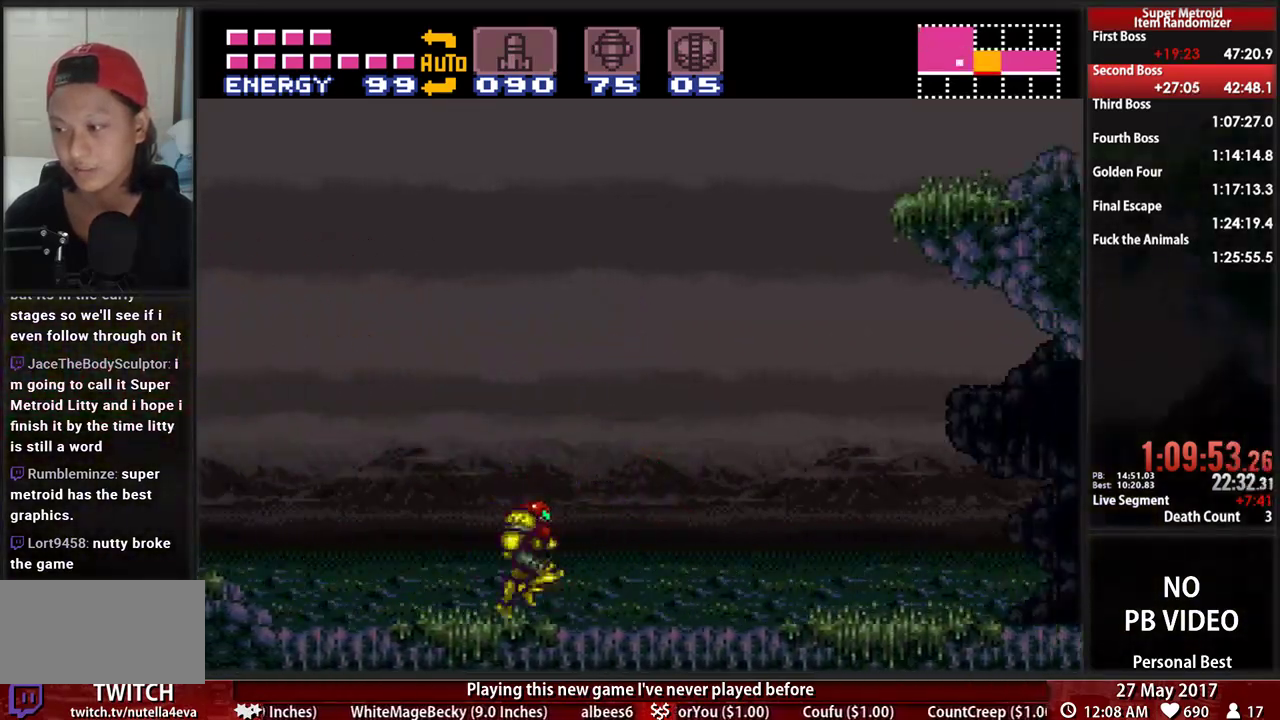
{"dt_ms": 500, "buttons": ["B", "DPAD_RIGHT"], "events": []}
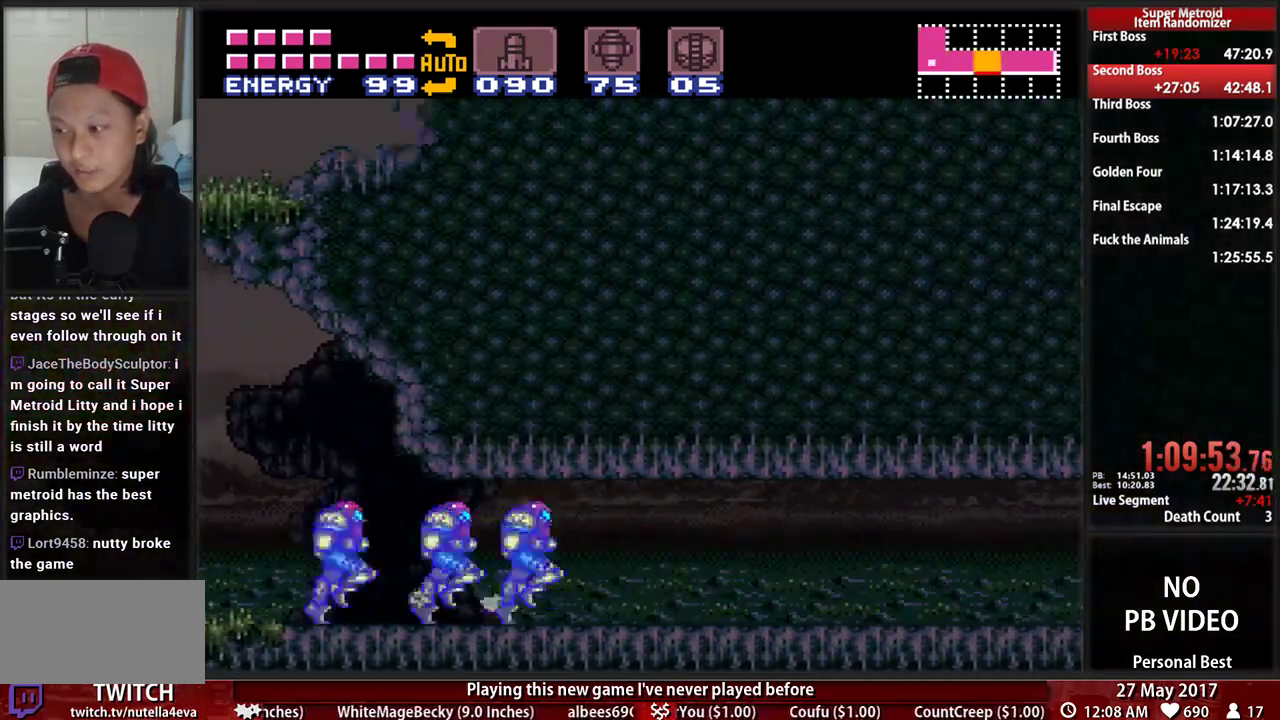
{"dt_ms": 500, "buttons": ["B", "DPAD_RIGHT"], "events": []}
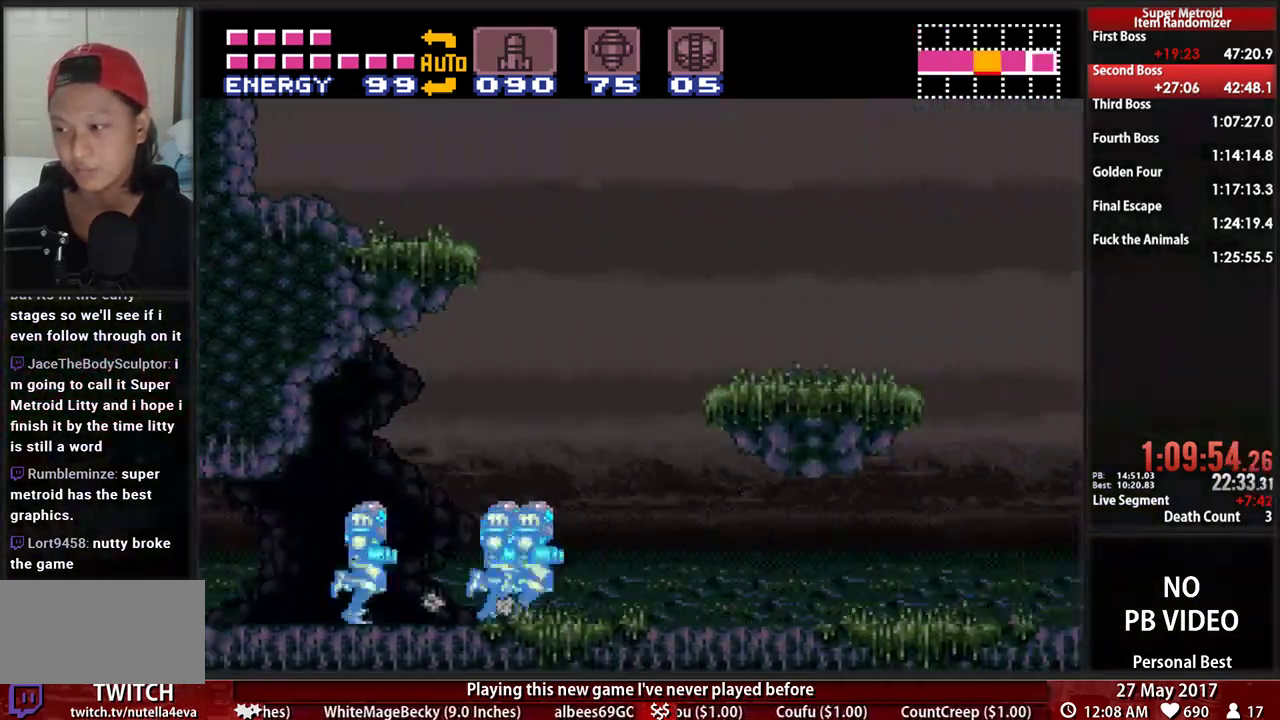
{"dt_ms": 500, "buttons": ["B", "R1", "DPAD_RIGHT"], "events": [[345, "R1", "down"]]}